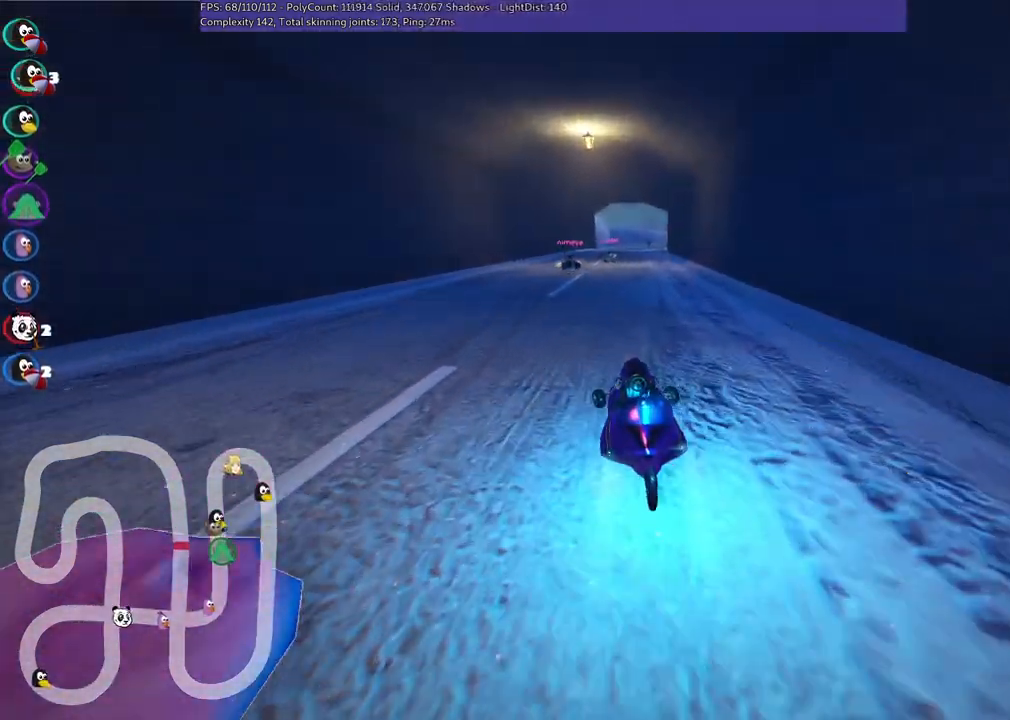
Gameplay with keyboard; each line is a JSON object with the keys held at the frame after it. "events" lists presses ("down") and releases ("up") of ".", "/", "alt_r", "b", "c", "comma", "ctrl_r", "d", "down", "f", "g", "h", "j", "k", "l", "left", "m", "n", "quote", "return", "right", "semicolon", "shift_r", "space", "super", "up" and "v" between this image and that frame as [ms after this image, input, new state], when the widget could be followed in between. No other keys are recorded. Mouse input is not recorded.
{"keys": ["left", "m", "up"], "events": [[100, "left", "up"], [150, "right", "down"], [183, "m", "down"], [233, "left", "down"], [333, "right", "up"]]}
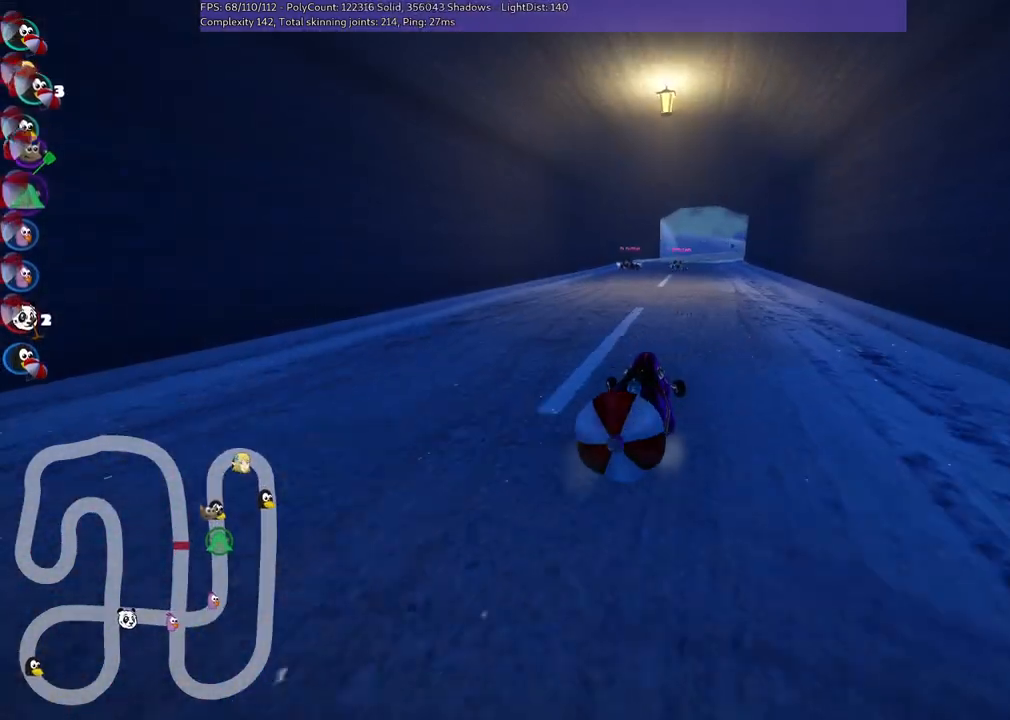
{"keys": [], "events": [[433, "left", "up"], [433, "m", "up"], [433, "up", "up"]]}
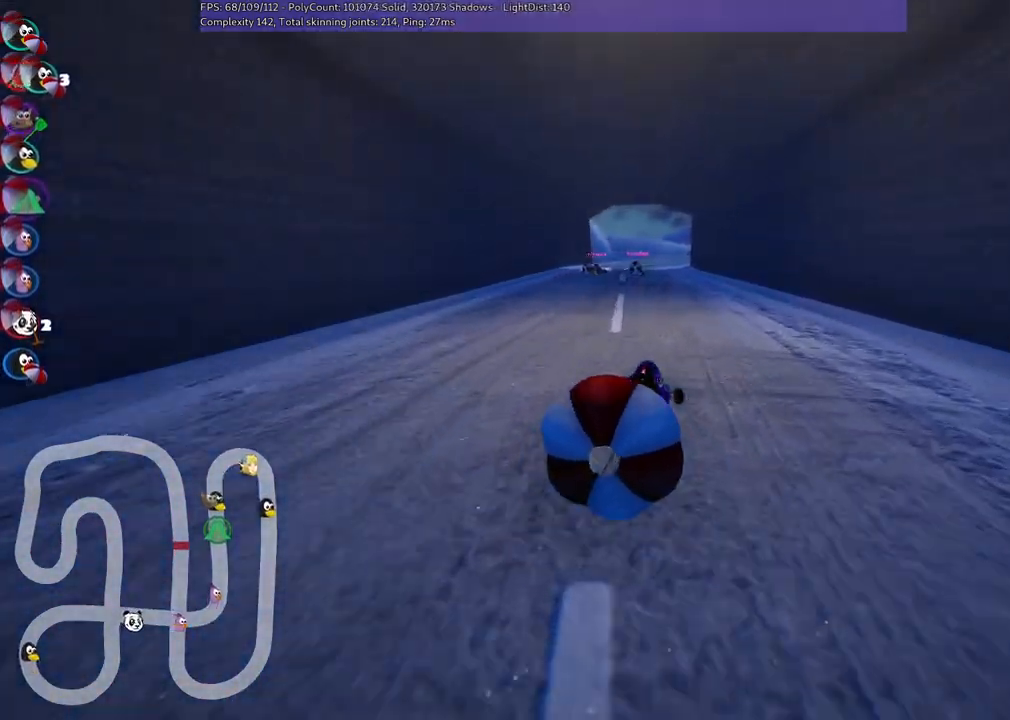
{"keys": ["up"], "events": [[33, "down", "down"], [317, "down", "up"], [317, "up", "down"]]}
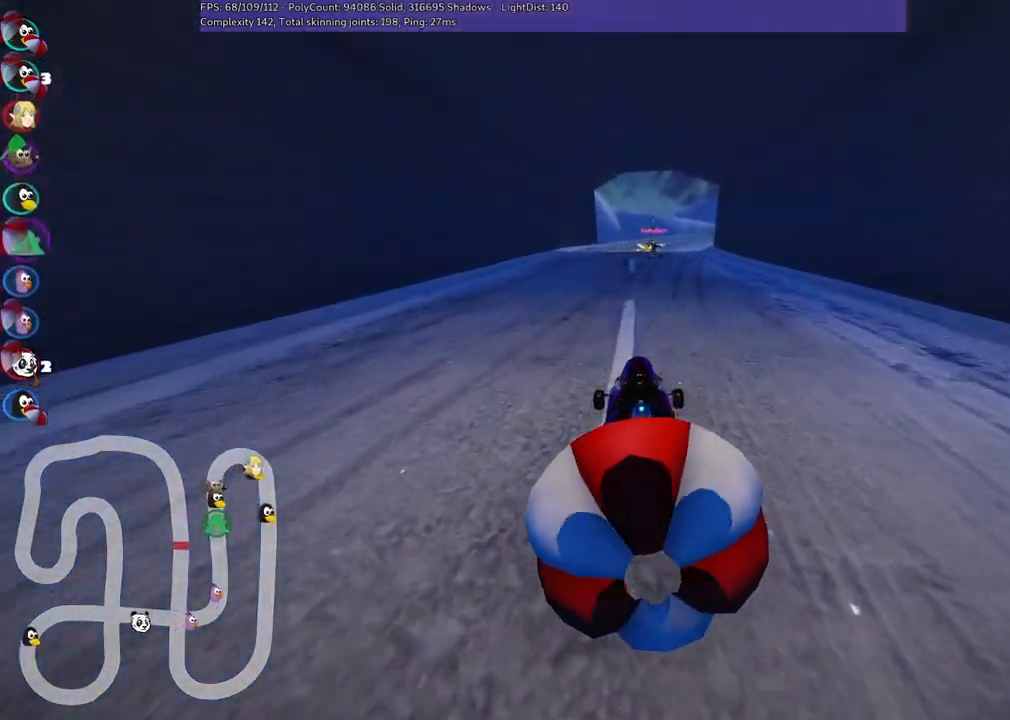
{"keys": ["up"], "events": [[100, "left", "down"], [300, "down", "down"], [400, "down", "up"], [400, "left", "up"]]}
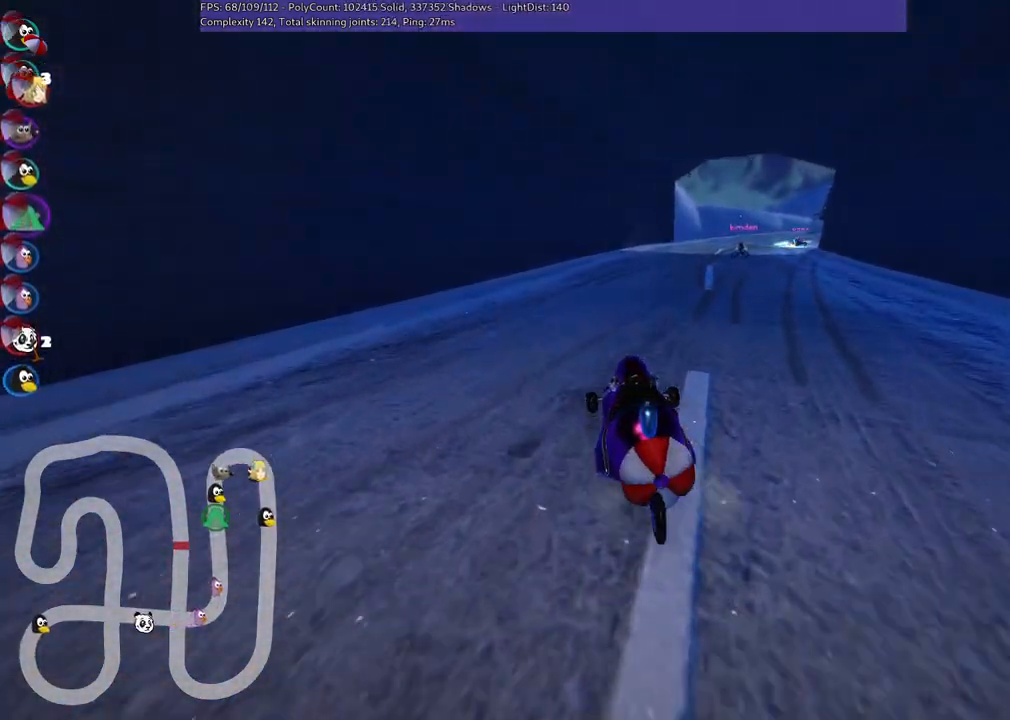
{"keys": ["left", "up"], "events": [[117, "m", "down"], [117, "right", "down"], [417, "left", "down"], [450, "m", "up"], [450, "right", "up"]]}
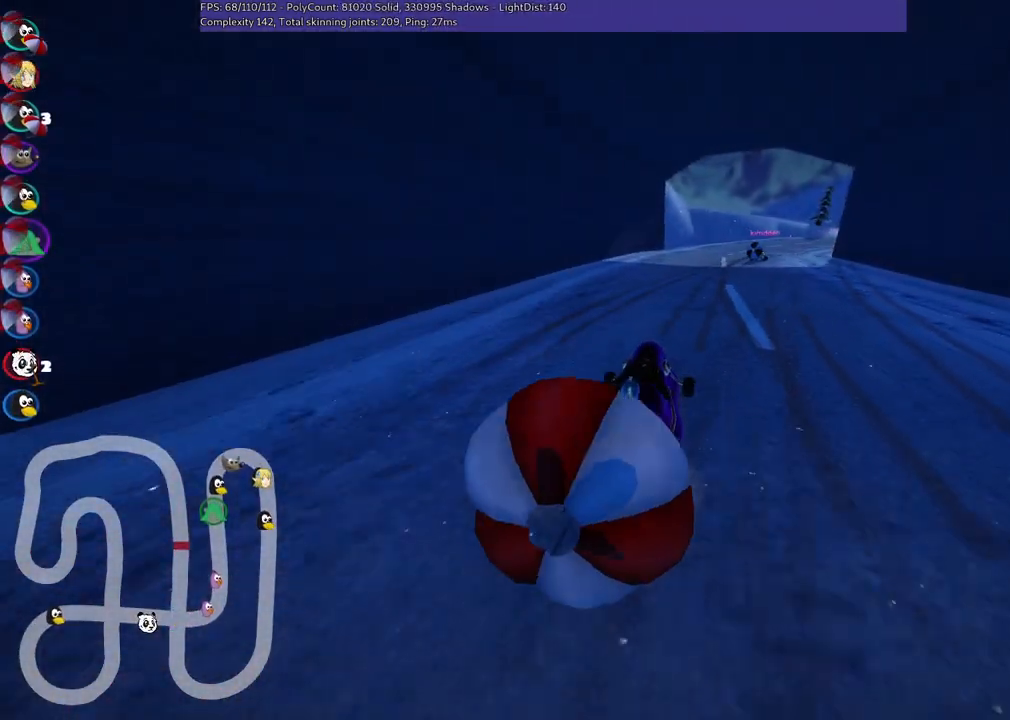
{"keys": ["down"], "events": [[50, "left", "up"], [383, "down", "down"], [383, "up", "up"]]}
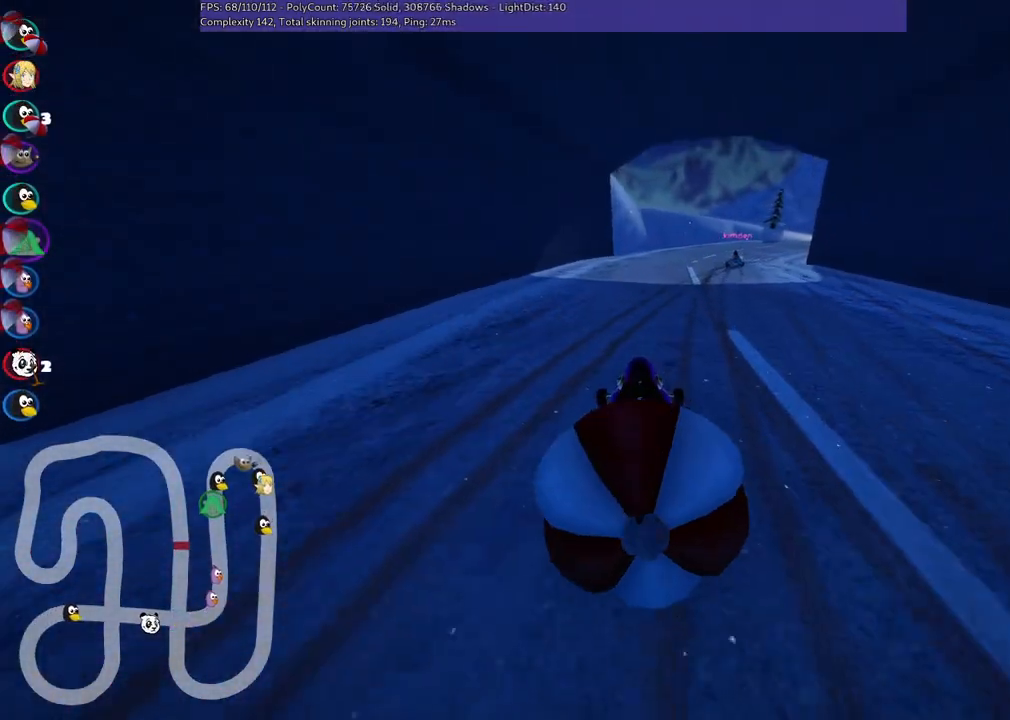
{"keys": ["up"], "events": [[117, "down", "up"], [117, "up", "down"], [350, "down", "down"], [450, "down", "up"]]}
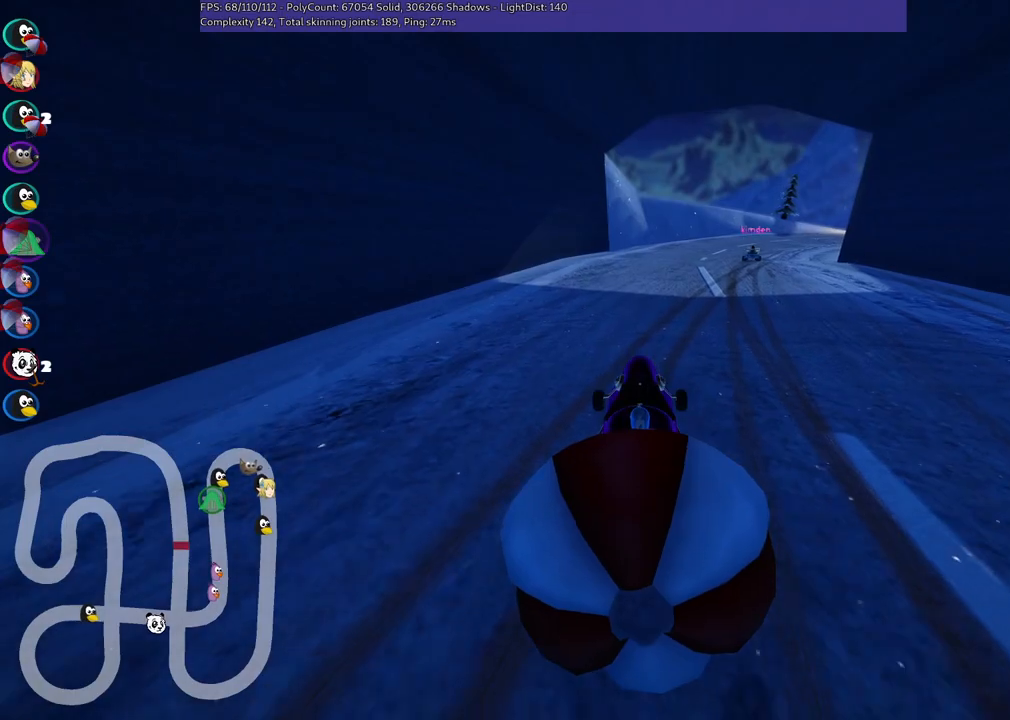
{"keys": ["up"], "events": [[183, "down", "down"], [233, "up", "up"], [333, "down", "up"], [367, "up", "down"]]}
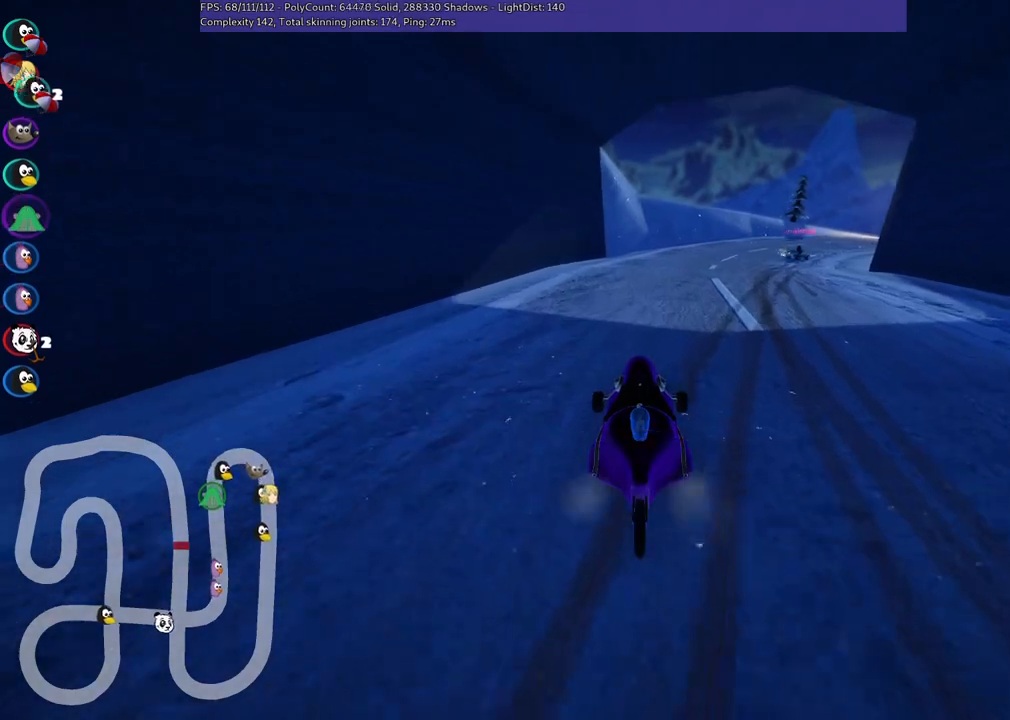
{"keys": ["left", "m", "up"], "events": [[167, "m", "down"], [200, "right", "down"], [400, "left", "down"], [500, "right", "up"]]}
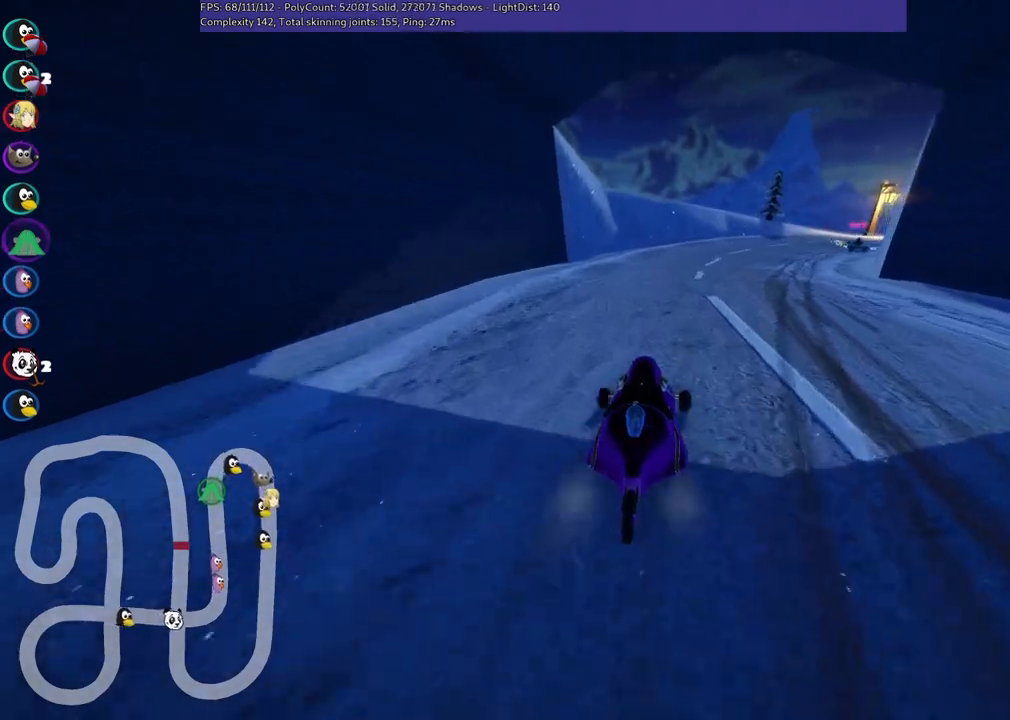
{"keys": ["left", "m", "up"], "events": [[183, "right", "down"], [467, "right", "up"]]}
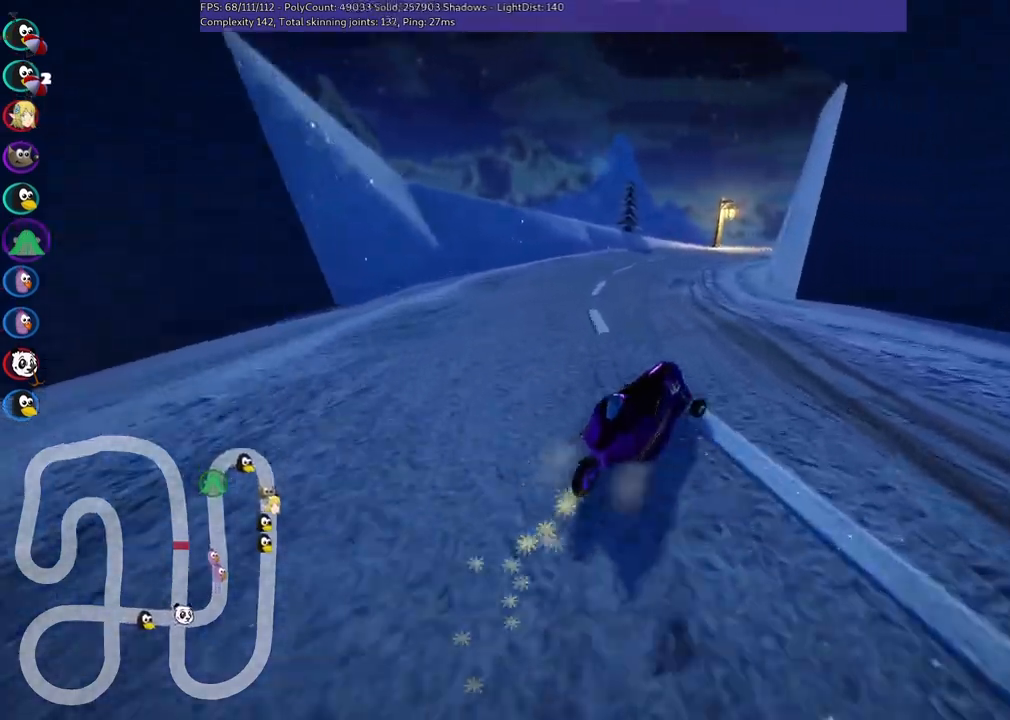
{"keys": ["left", "m", "up"], "events": [[117, "right", "down"], [250, "right", "up"]]}
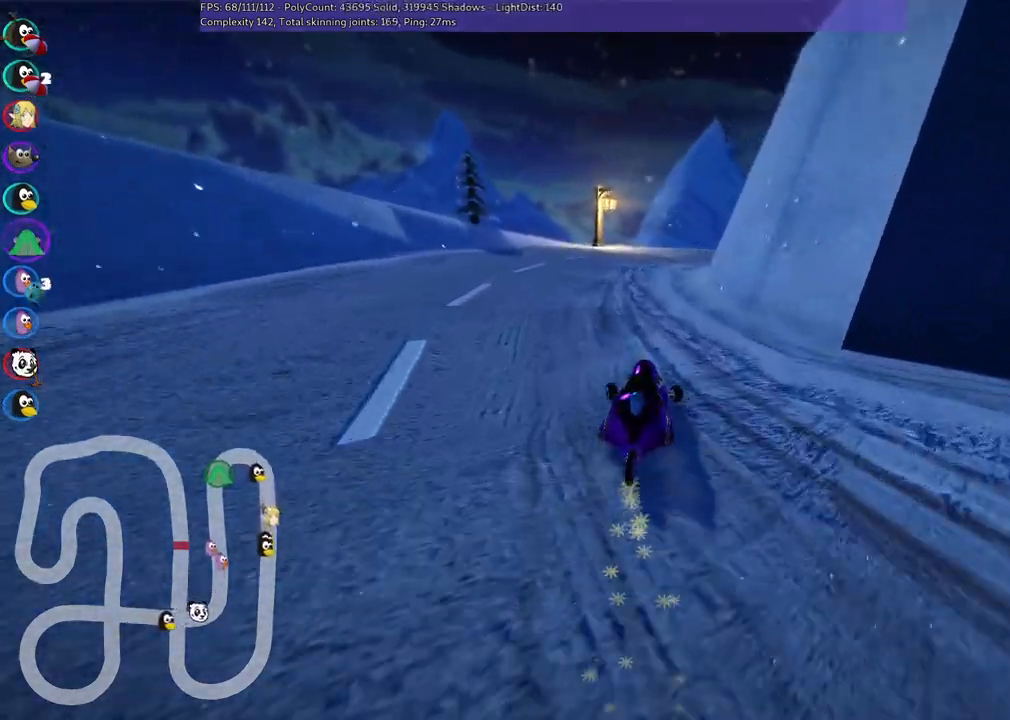
{"keys": ["left", "m", "right", "up"], "events": [[50, "right", "down"], [183, "right", "up"], [283, "right", "down"]]}
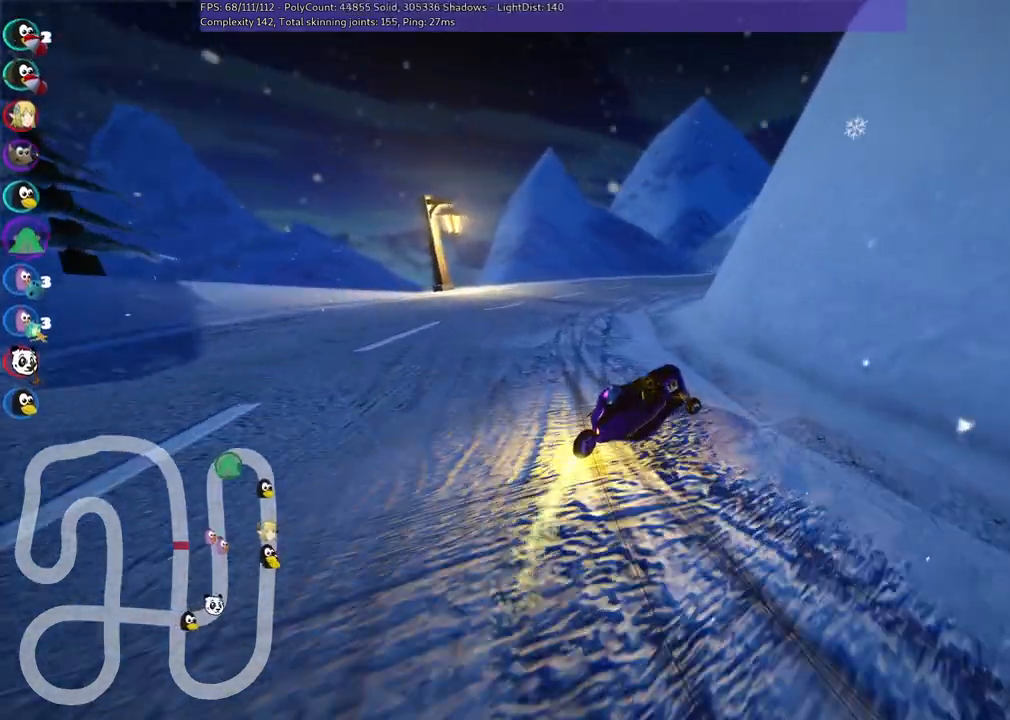
{"keys": ["up"], "events": [[67, "left", "up"], [67, "n", "down"], [100, "m", "up"], [167, "right", "up"], [250, "n", "up"]]}
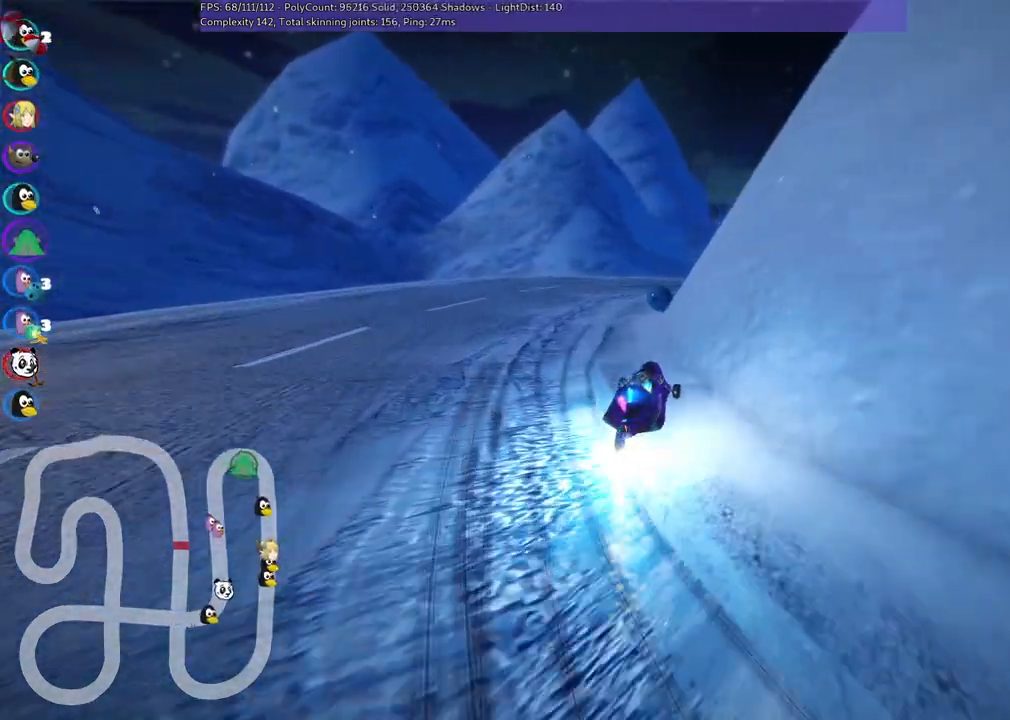
{"keys": ["m", "right", "up"], "events": [[217, "m", "down"], [217, "right", "down"]]}
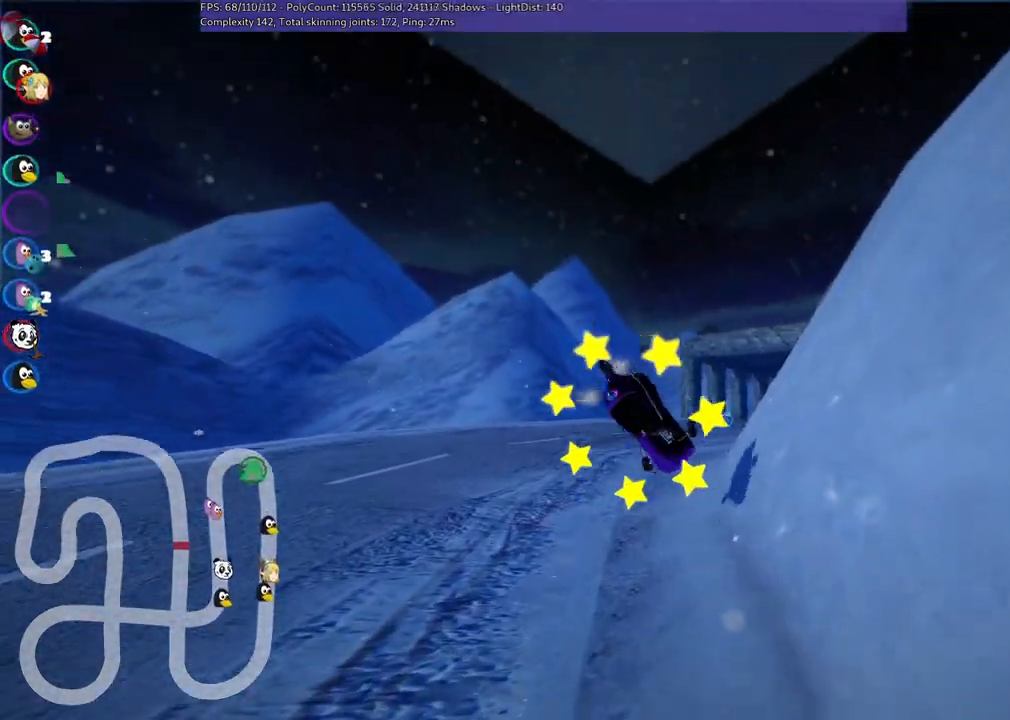
{"keys": ["up"], "events": [[183, "m", "up"], [183, "right", "up"]]}
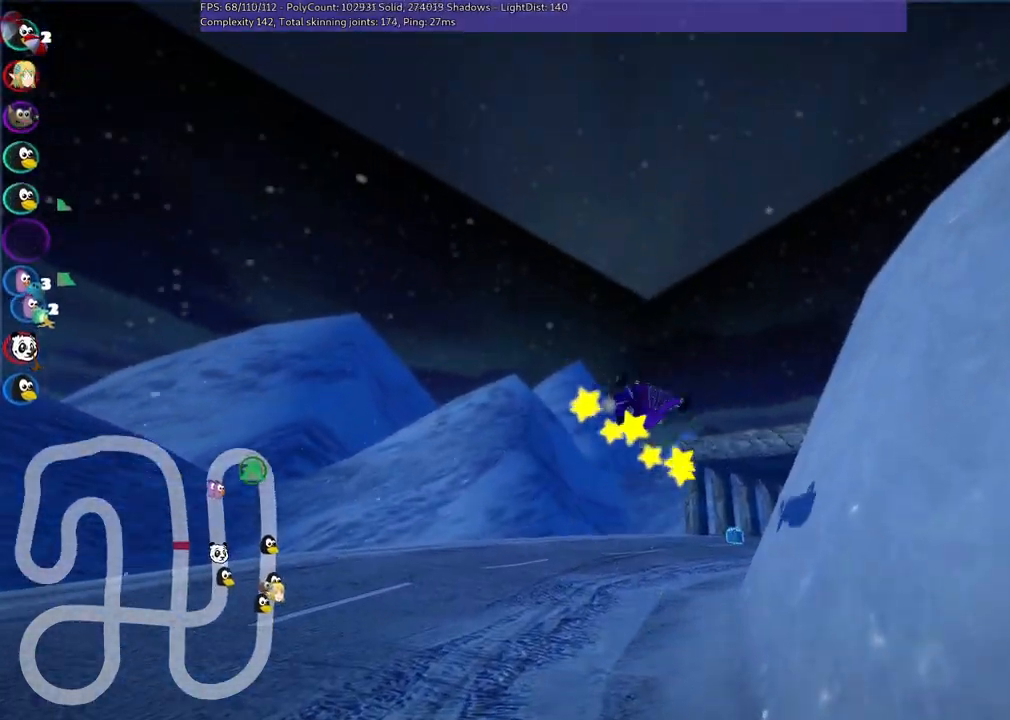
{"keys": ["up"], "events": []}
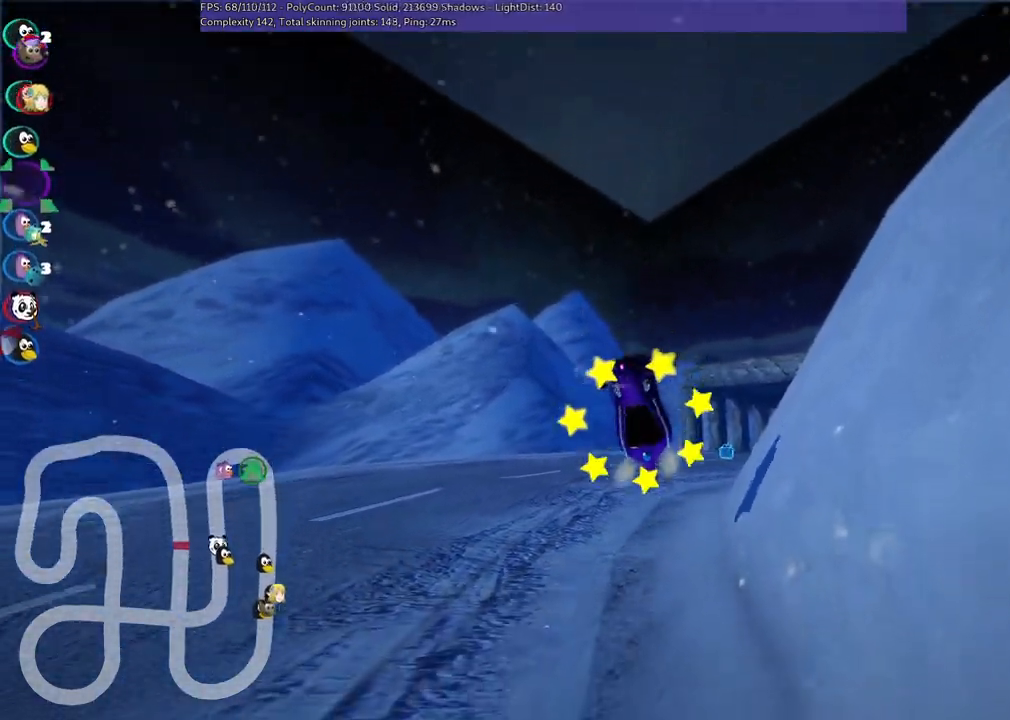
{"keys": ["n", "up"], "events": [[333, "n", "down"]]}
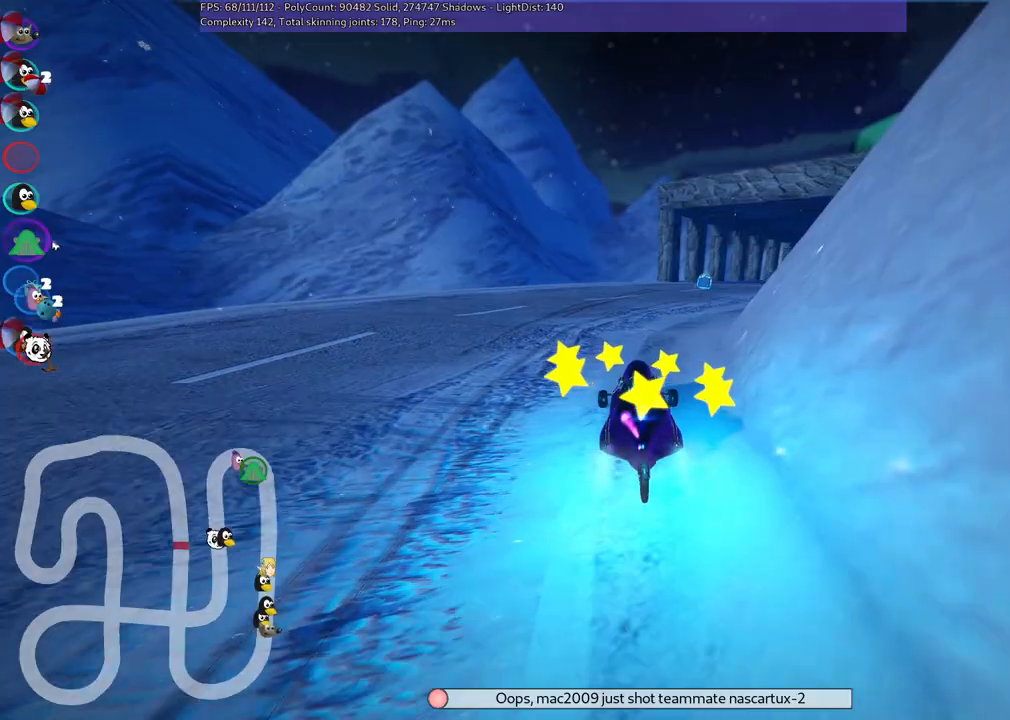
{"keys": ["left", "m", "right", "up"], "events": [[167, "n", "up"], [367, "m", "down"], [400, "right", "down"], [500, "left", "down"]]}
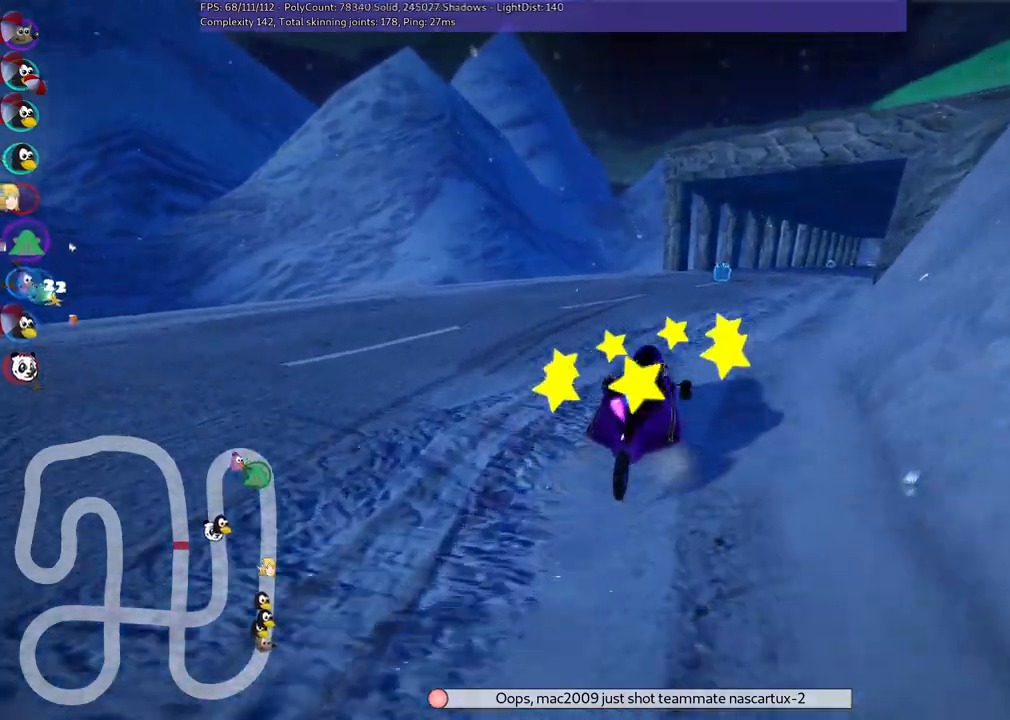
{"keys": ["left", "m", "up"], "events": [[100, "right", "up"], [233, "right", "down"], [333, "right", "up"]]}
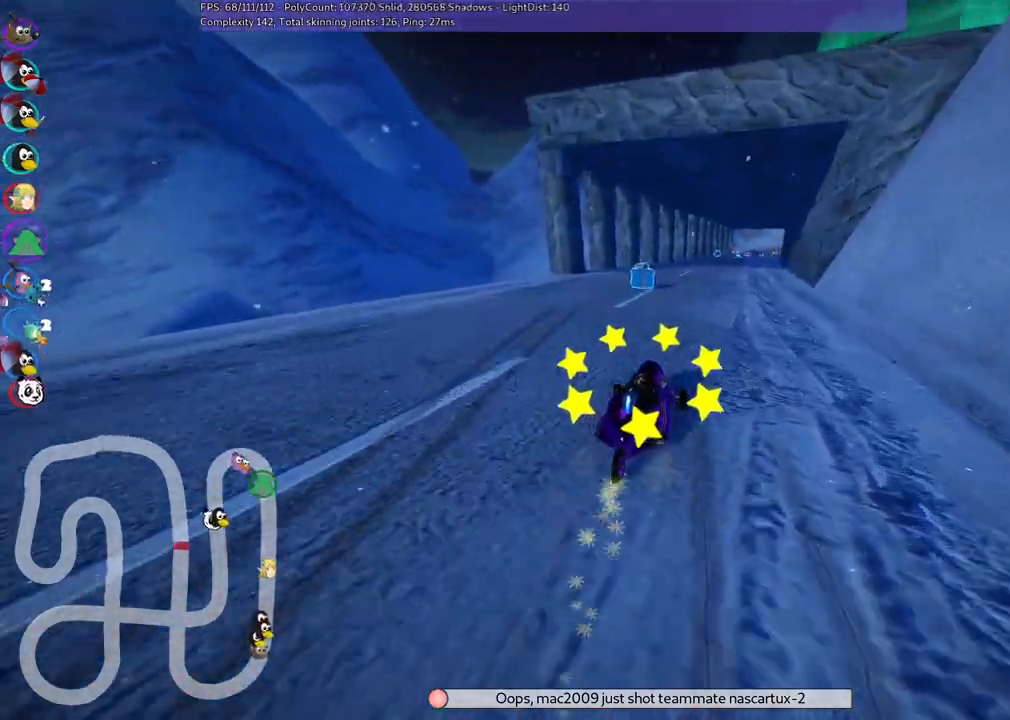
{"keys": ["left", "m", "right", "up"], "events": [[117, "right", "down"], [217, "right", "up"], [400, "right", "down"]]}
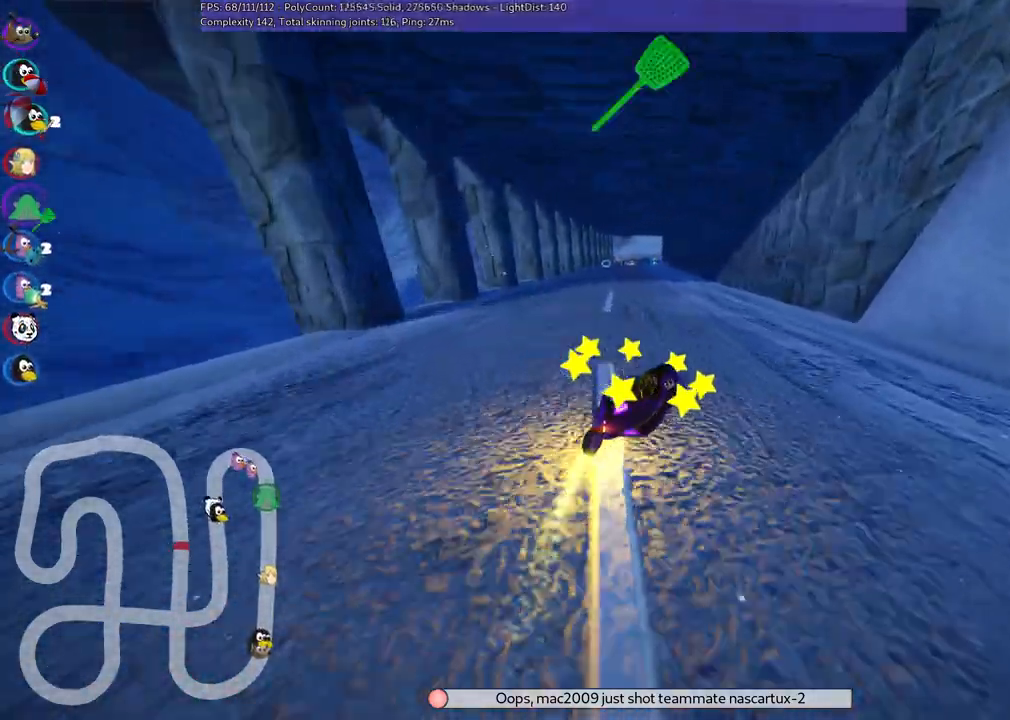
{"keys": ["left", "n", "up"], "events": [[83, "right", "up"], [417, "m", "up"], [417, "n", "down"]]}
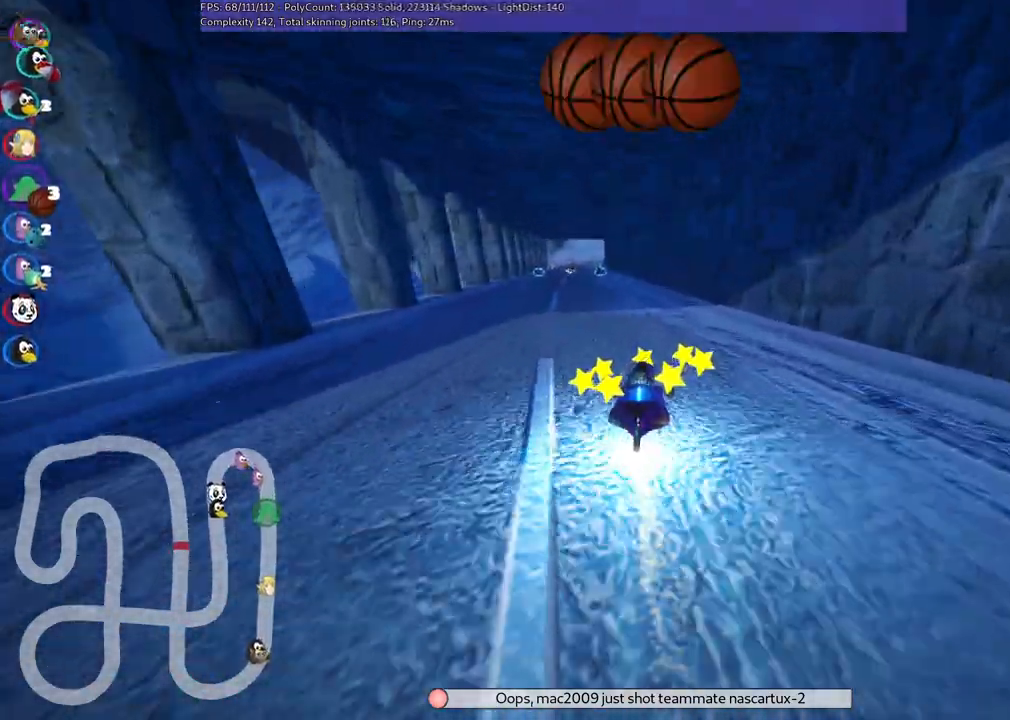
{"keys": ["up"], "events": [[100, "left", "up"], [100, "n", "up"], [383, "space", "down"], [483, "space", "up"]]}
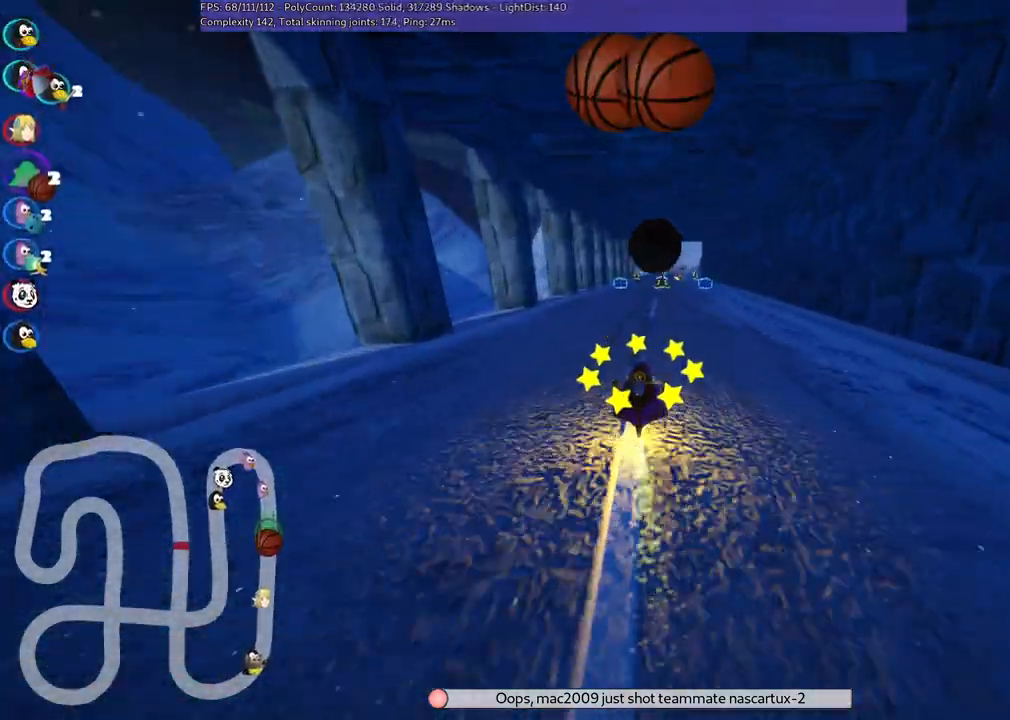
{"keys": ["left", "up"], "events": [[67, "space", "down"], [167, "space", "up"], [267, "space", "down"], [317, "left", "down"], [350, "space", "up"]]}
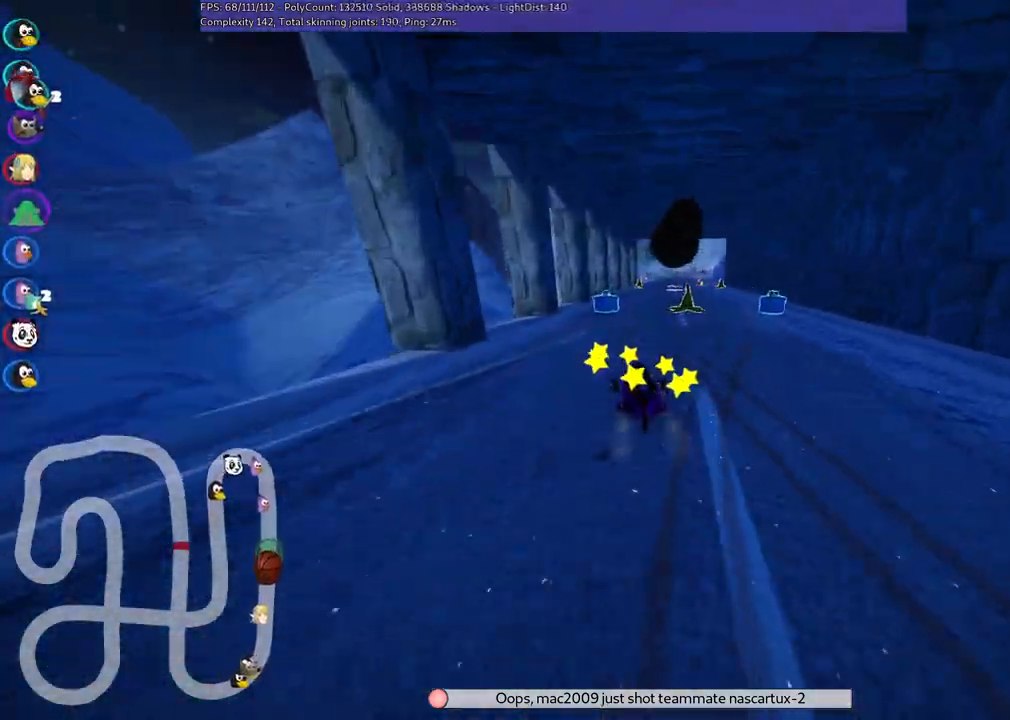
{"keys": ["left", "m", "up"], "events": [[50, "left", "up"], [133, "m", "down"], [133, "right", "down"], [333, "left", "down"], [367, "right", "up"]]}
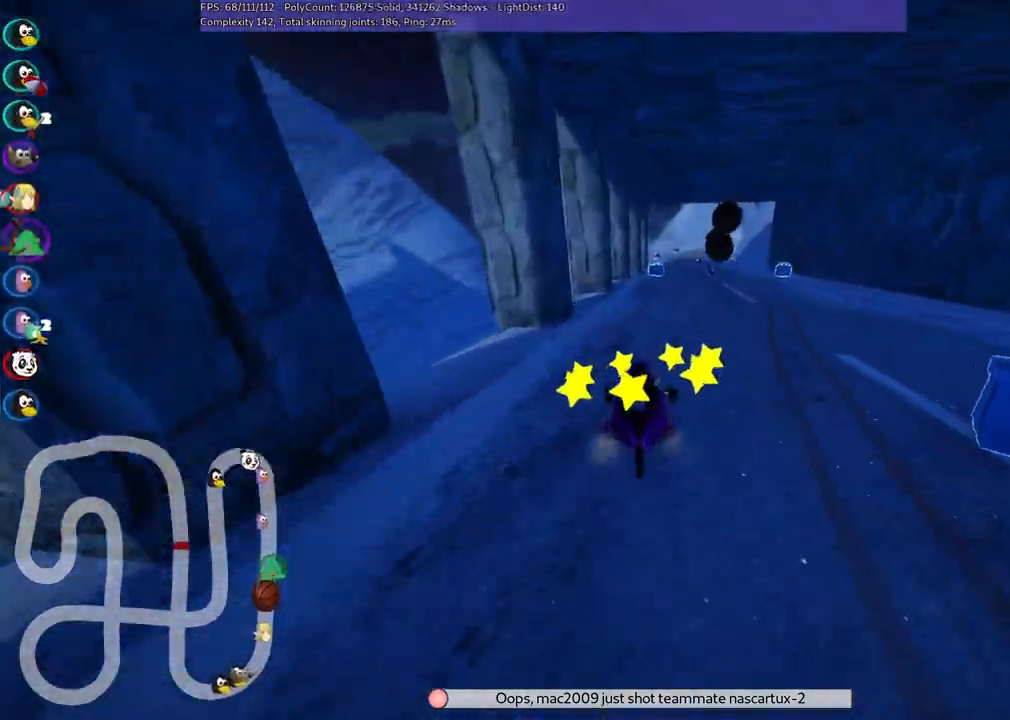
{"keys": ["right", "up"], "events": [[200, "right", "down"], [300, "m", "up"], [350, "left", "up"]]}
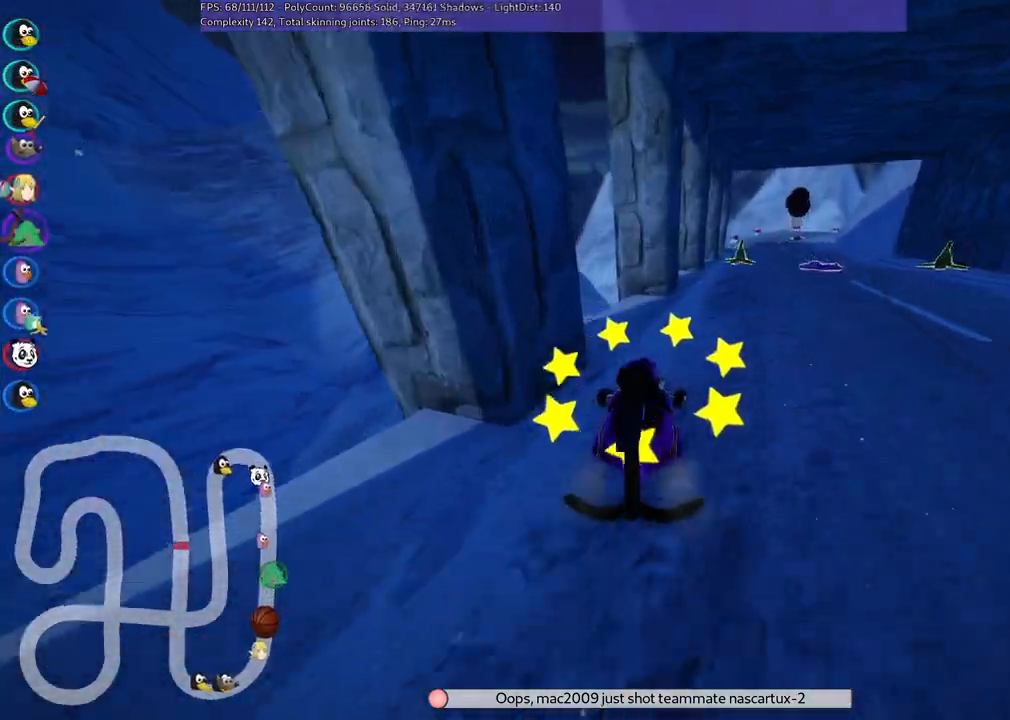
{"keys": ["right", "up"], "events": [[183, "right", "up"], [367, "right", "down"]]}
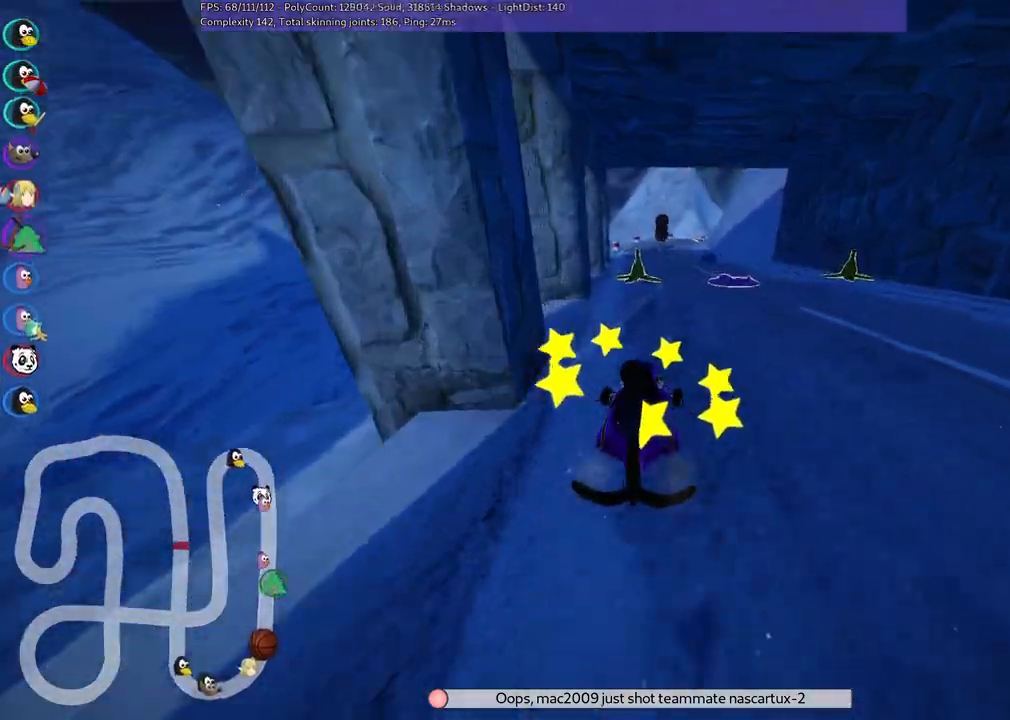
{"keys": ["left", "up"], "events": [[100, "right", "up"], [483, "left", "down"]]}
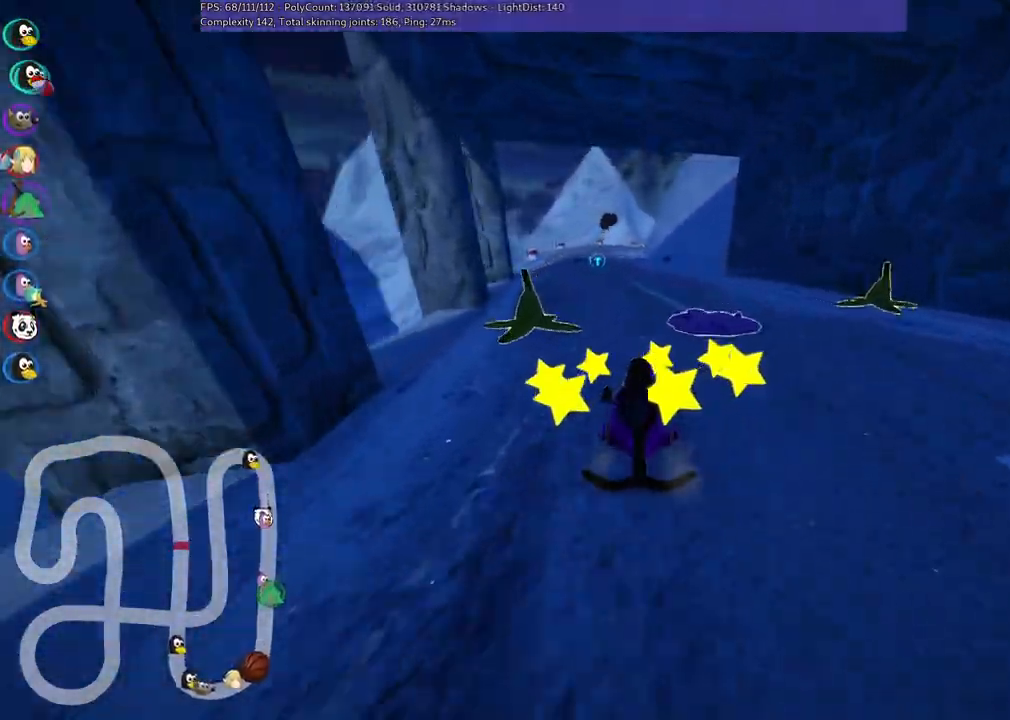
{"keys": ["left", "m", "up"], "events": [[317, "left", "up"], [317, "right", "down"], [367, "m", "down"], [417, "left", "down"], [500, "right", "up"]]}
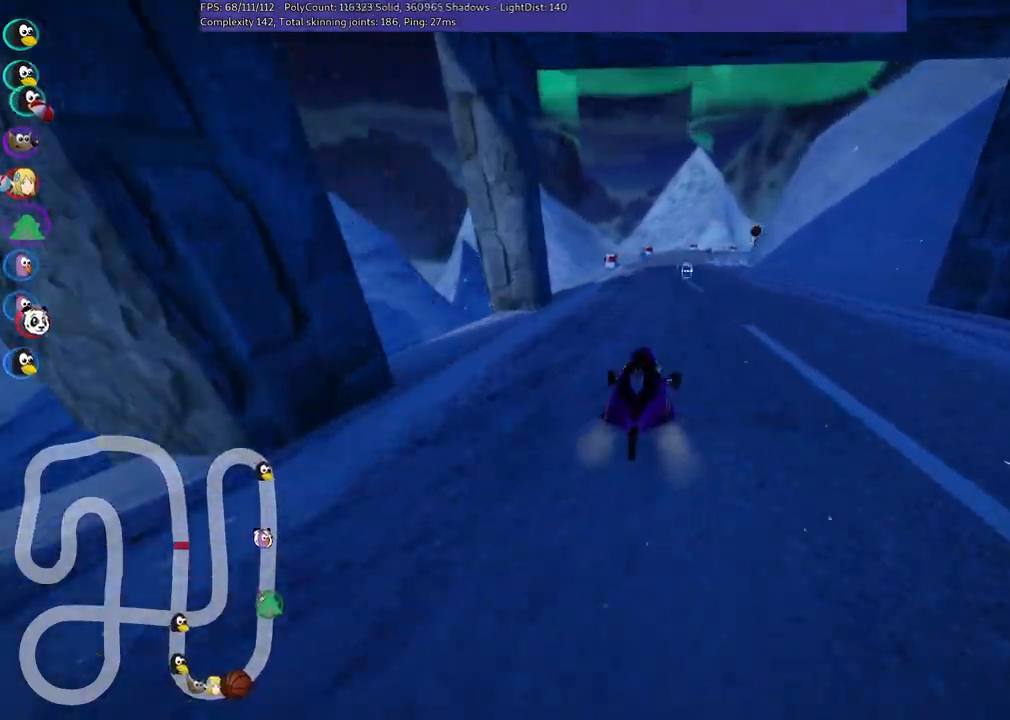
{"keys": ["left", "m", "up"], "events": [[383, "right", "down"], [483, "right", "up"]]}
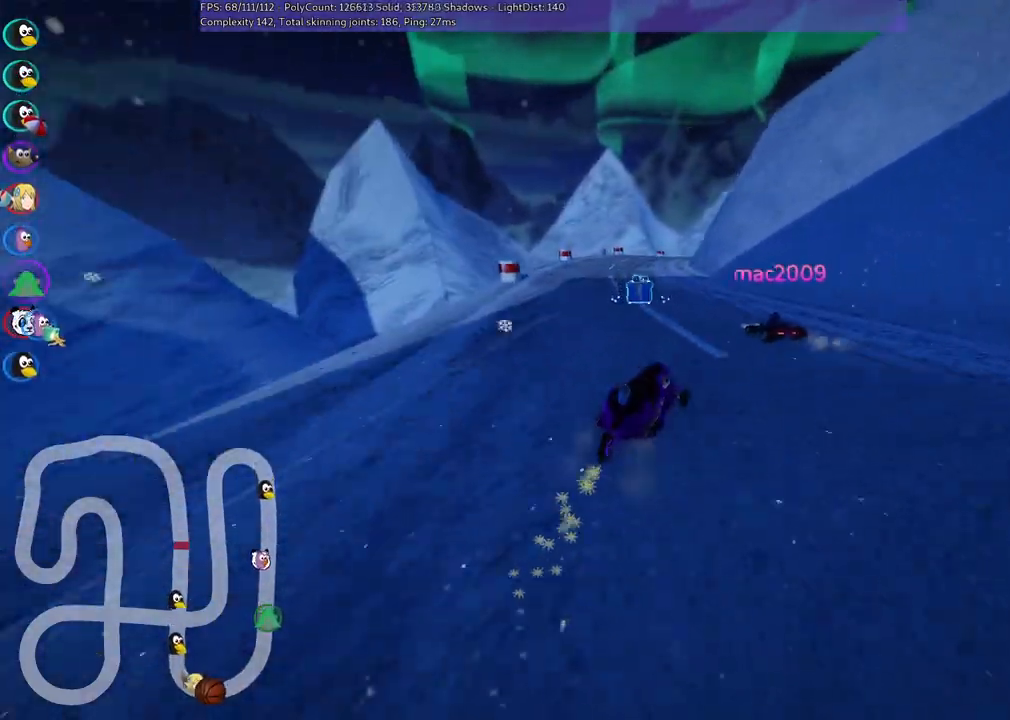
{"keys": ["up"], "events": [[367, "m", "up"], [450, "left", "up"]]}
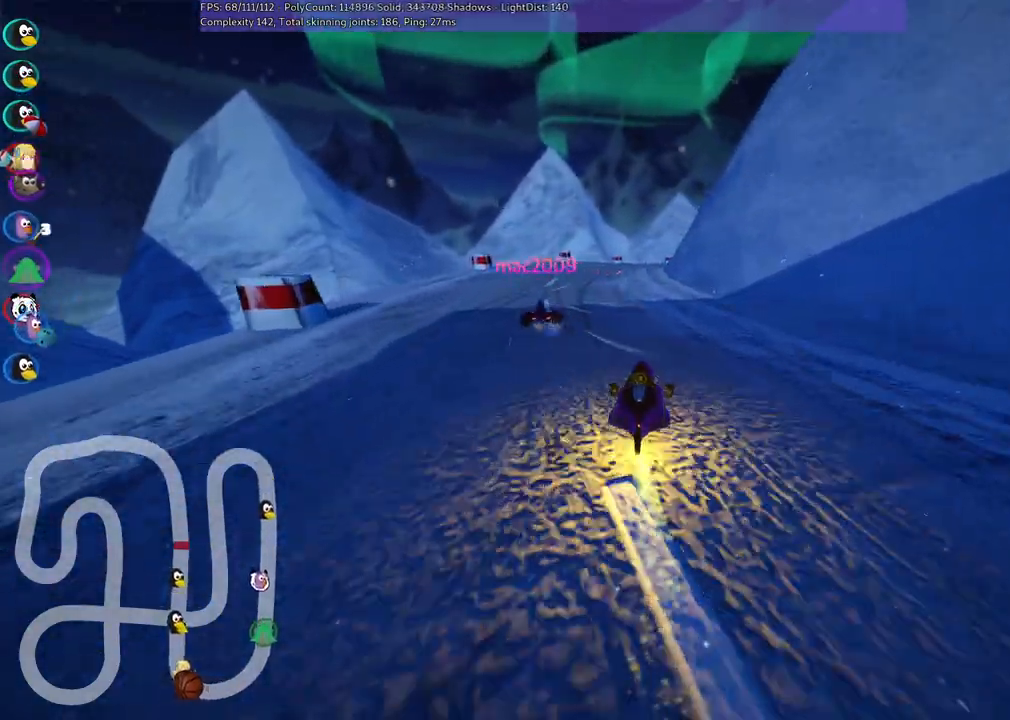
{"keys": ["m", "right", "up"], "events": [[283, "left", "down"], [383, "left", "up"], [433, "right", "down"], [483, "m", "down"]]}